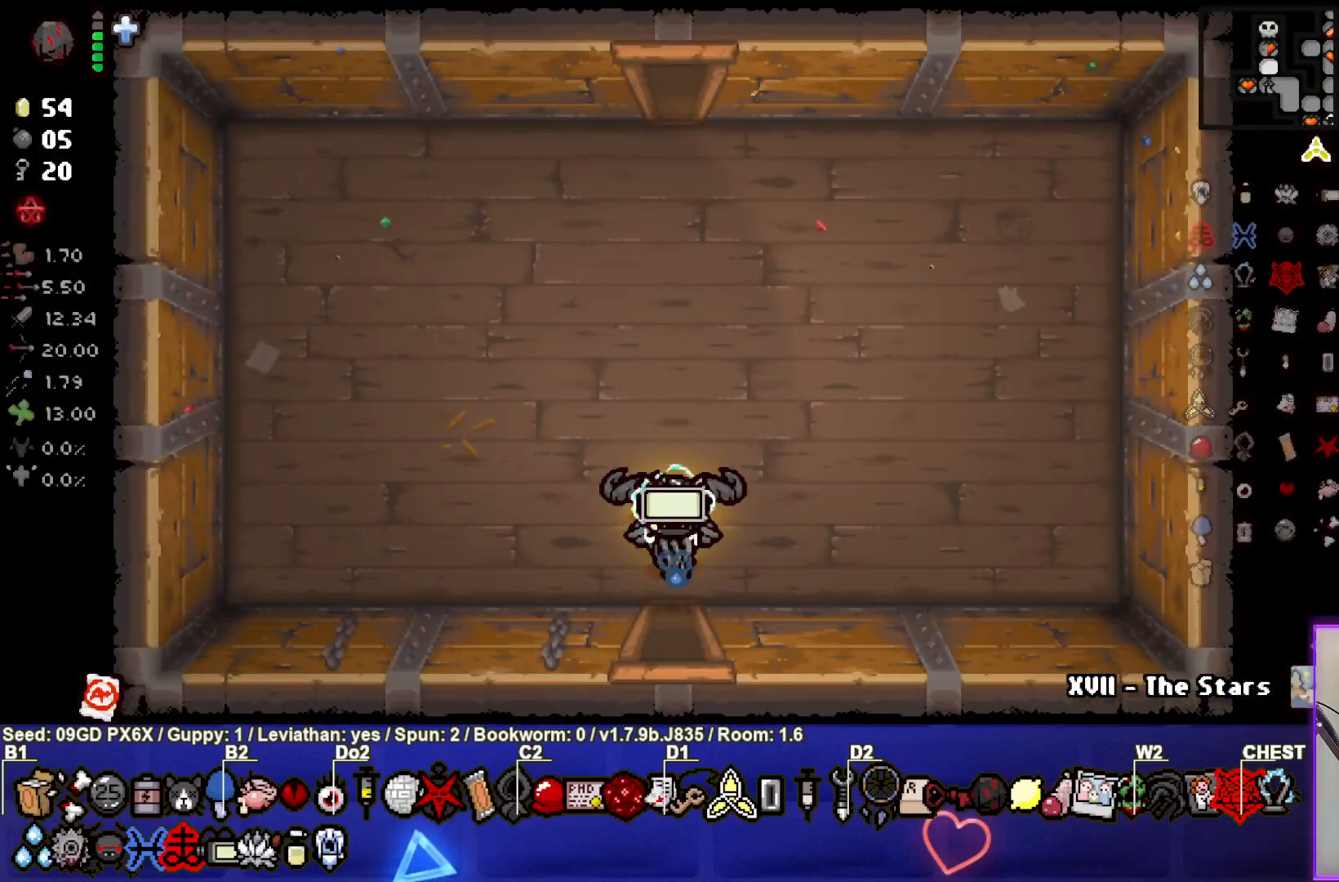
Gameplay with a controller (PlayStation layout); each line is a JSON object with the inputs held at the frame after it. "events" lists button and stick changes between this image and that frame as [ms after this image, input, new state], when the widget could be followed in between. Not read: right_stick.
{"buttons": [], "left_stick": "up", "events": [[333, "left_stick", "up"]]}
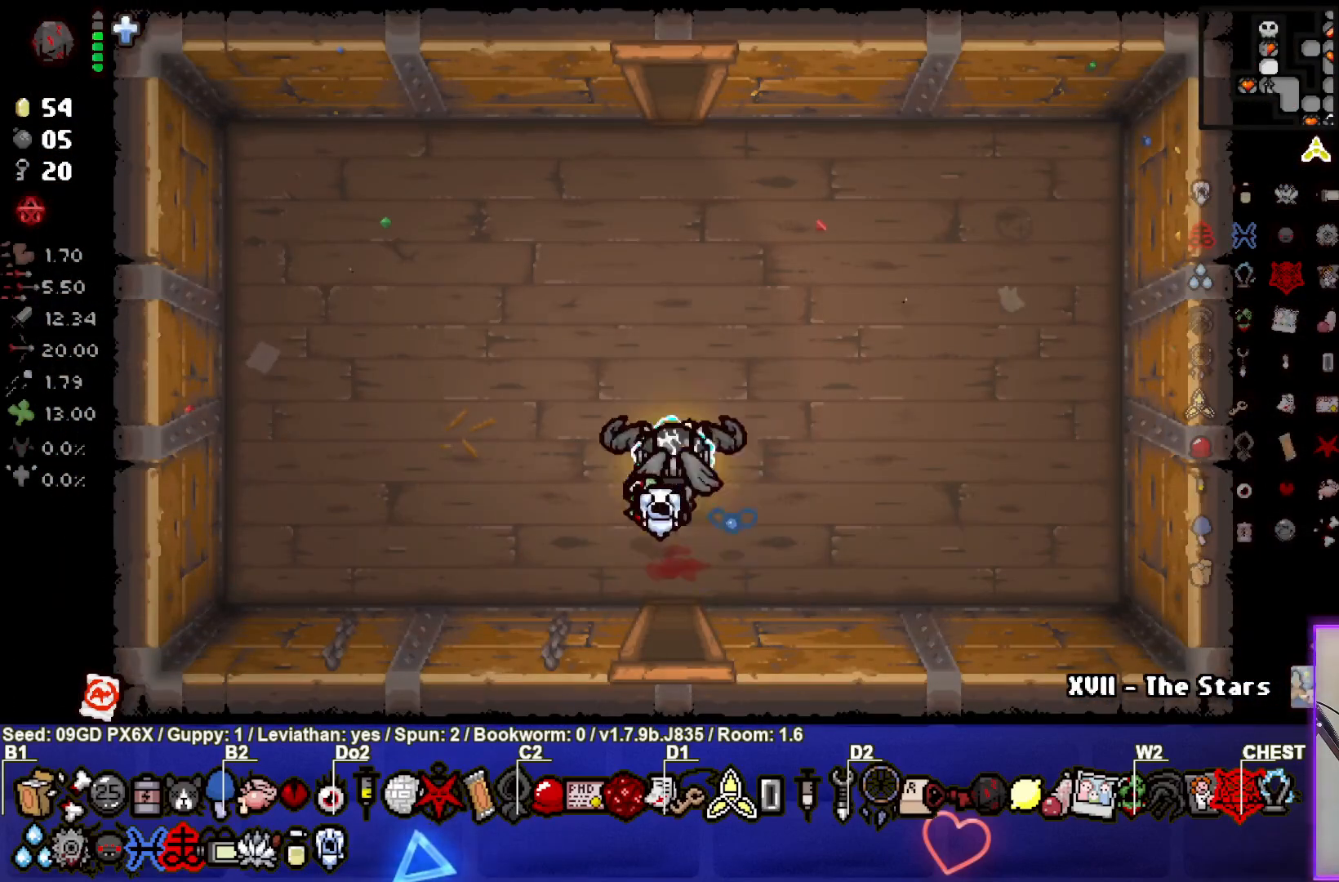
{"buttons": [], "left_stick": "up", "events": [[67, "left_stick", "center"], [483, "left_stick", "up"]]}
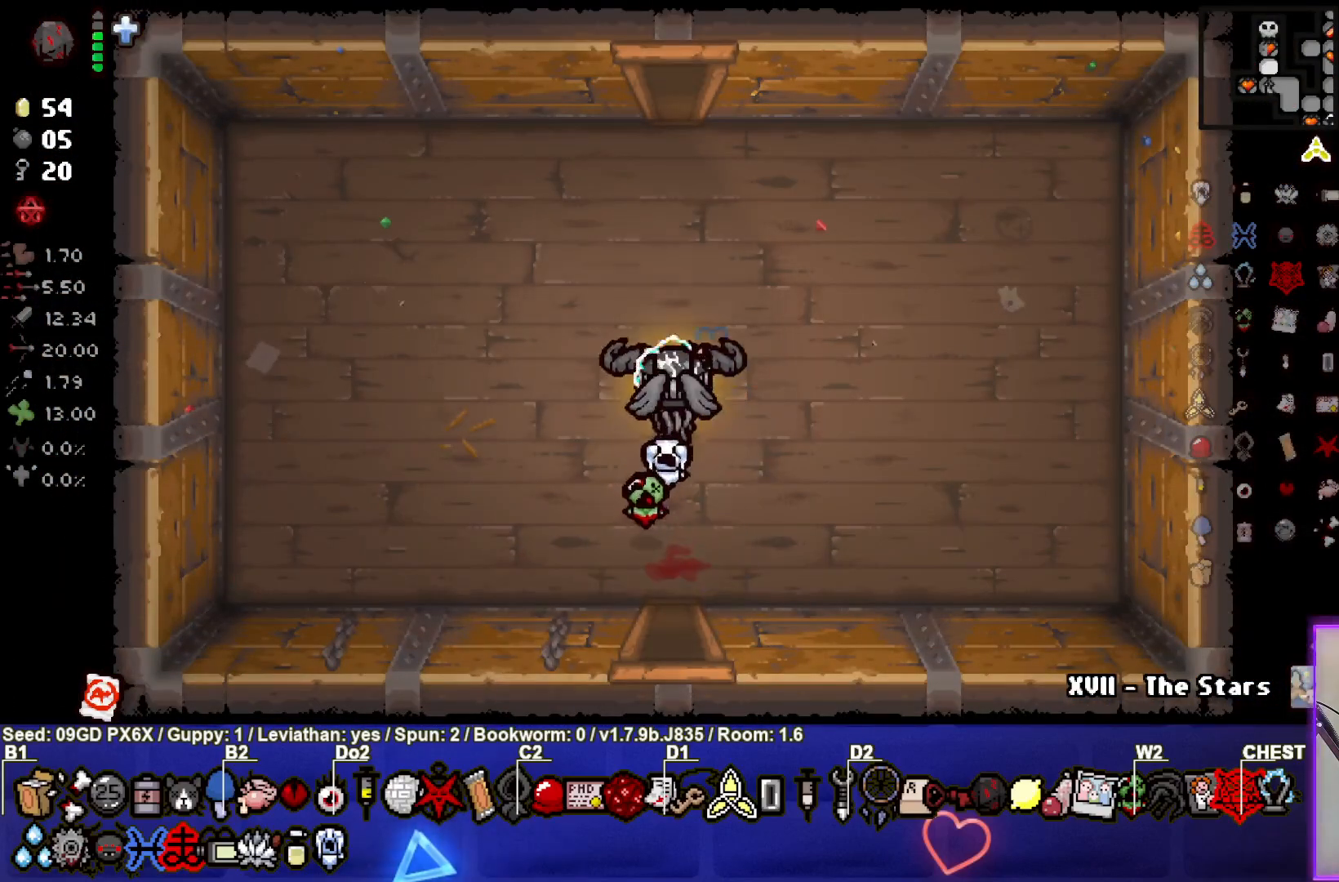
{"buttons": [], "left_stick": "center", "events": [[267, "left_stick", "center"]]}
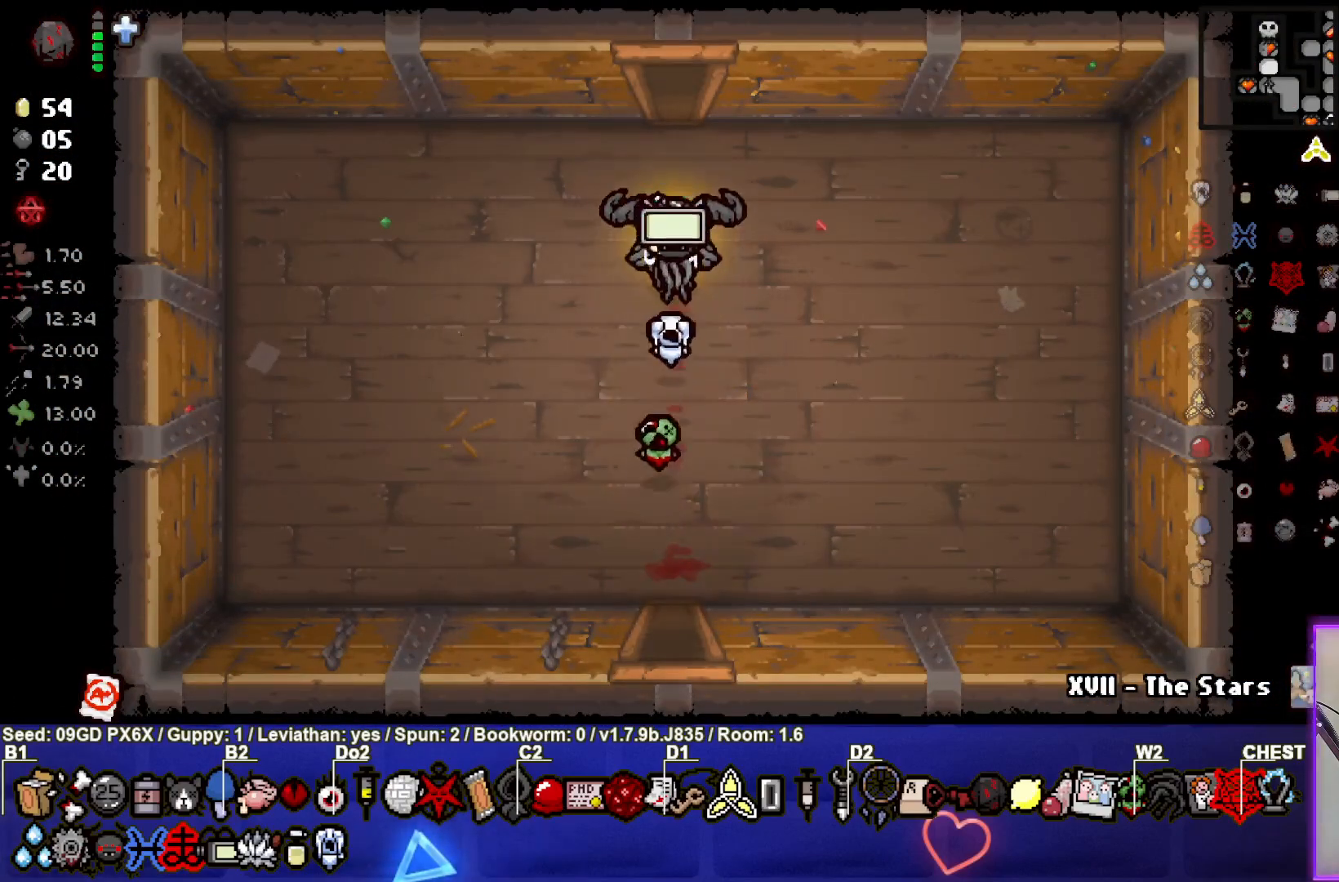
{"buttons": [], "left_stick": "center", "events": []}
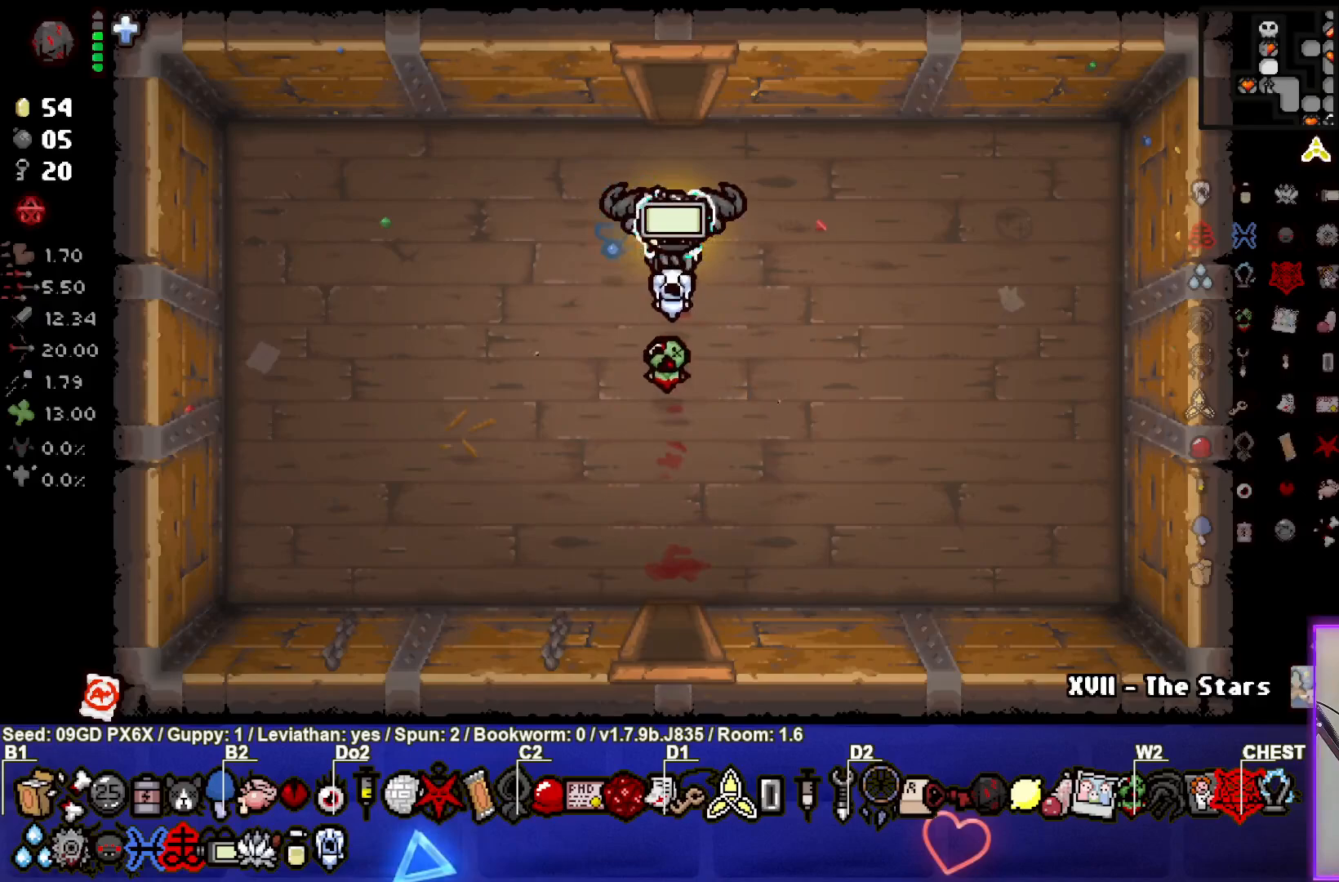
{"buttons": [], "left_stick": "center", "events": []}
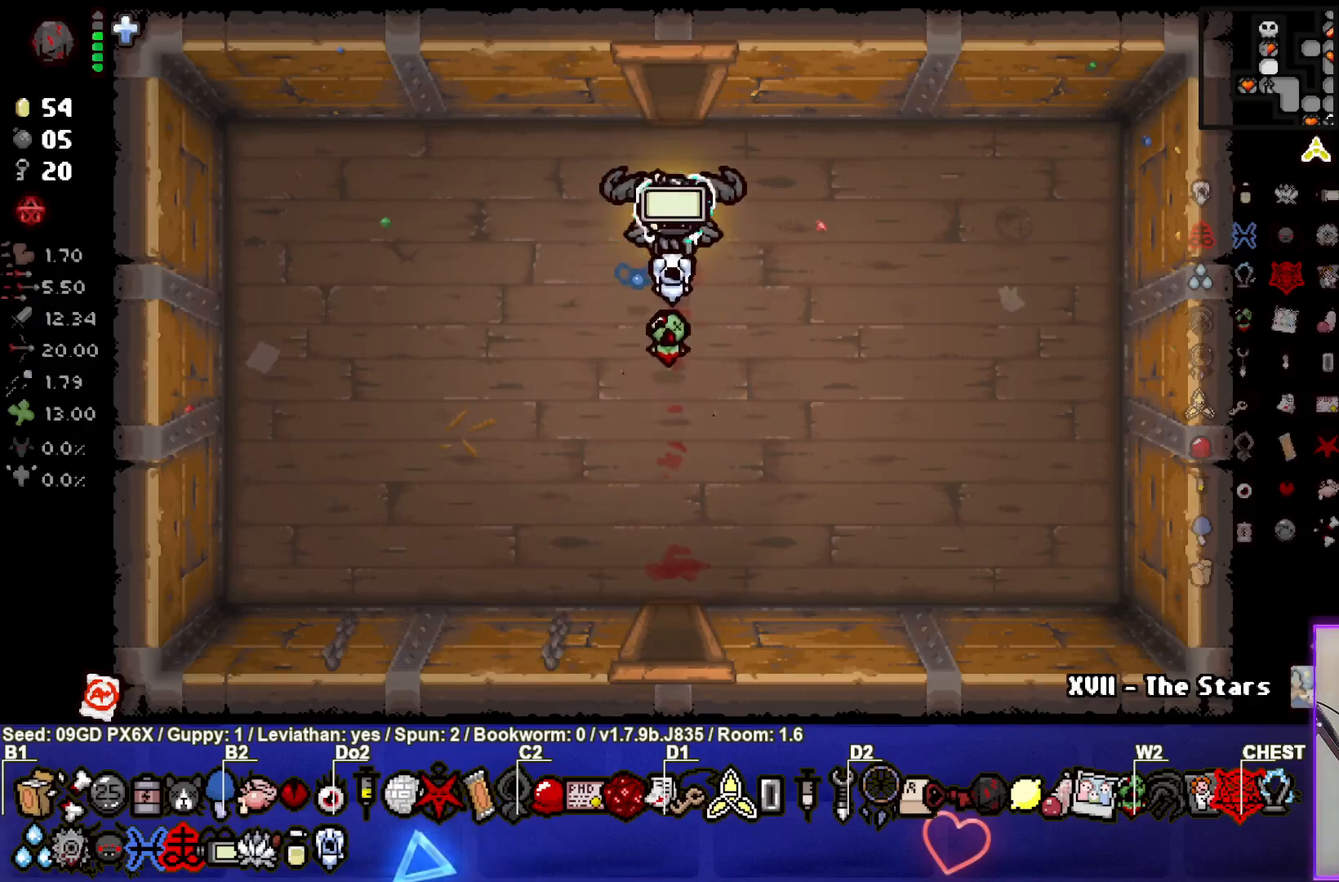
{"buttons": [], "left_stick": "center", "events": []}
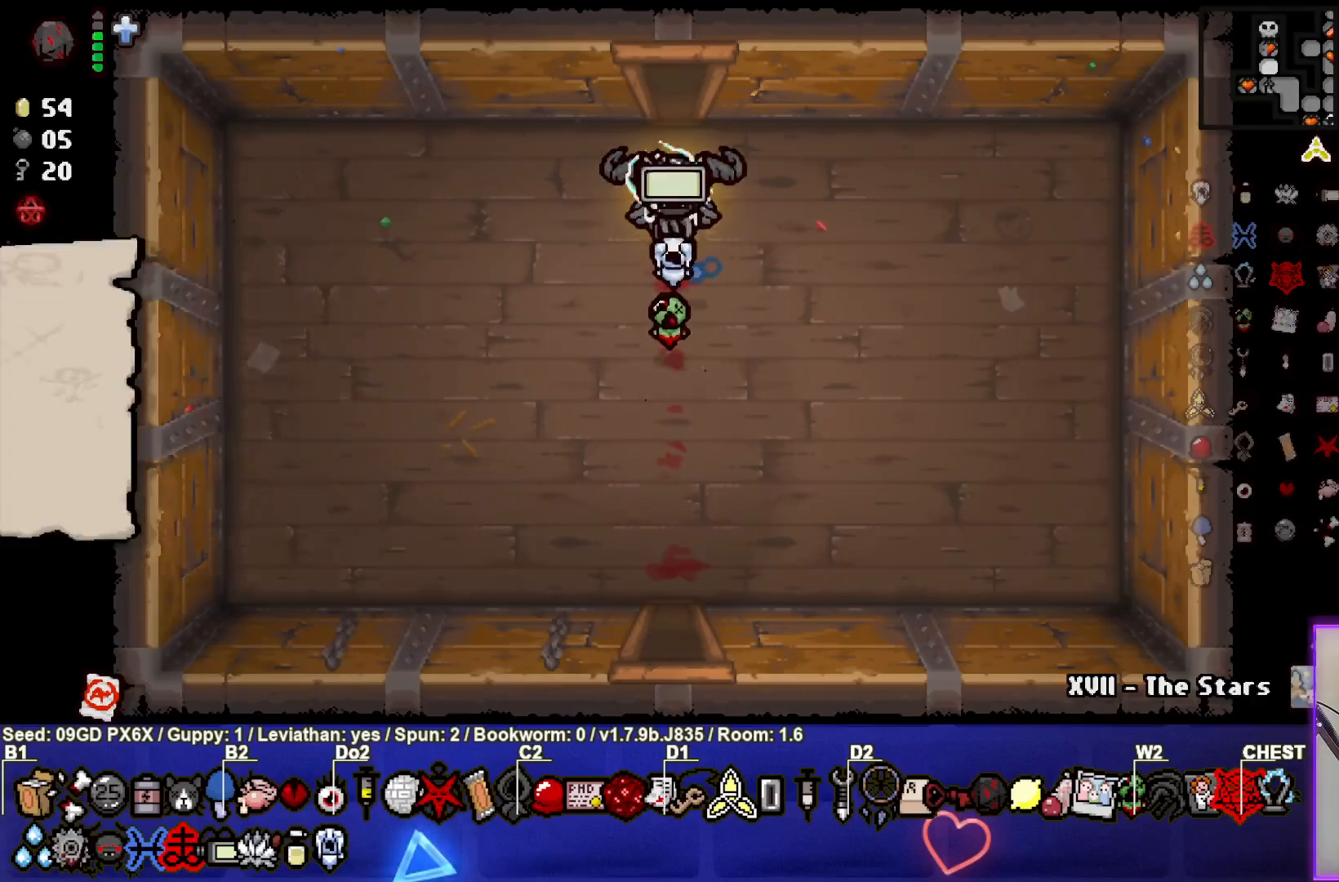
{"buttons": [], "left_stick": "center", "events": [[17, "START", "down"], [150, "START", "up"]]}
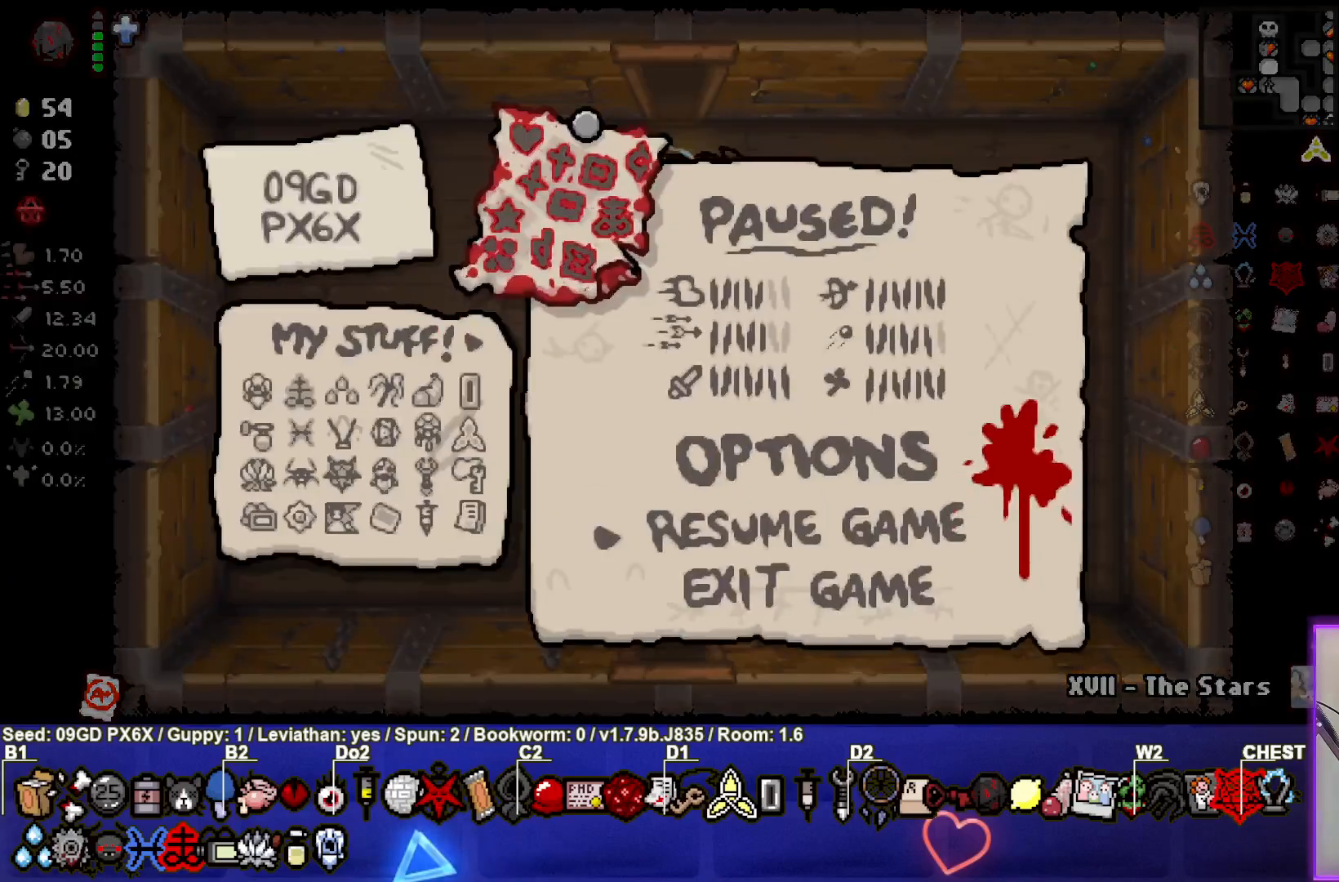
{"buttons": [], "left_stick": "center", "events": []}
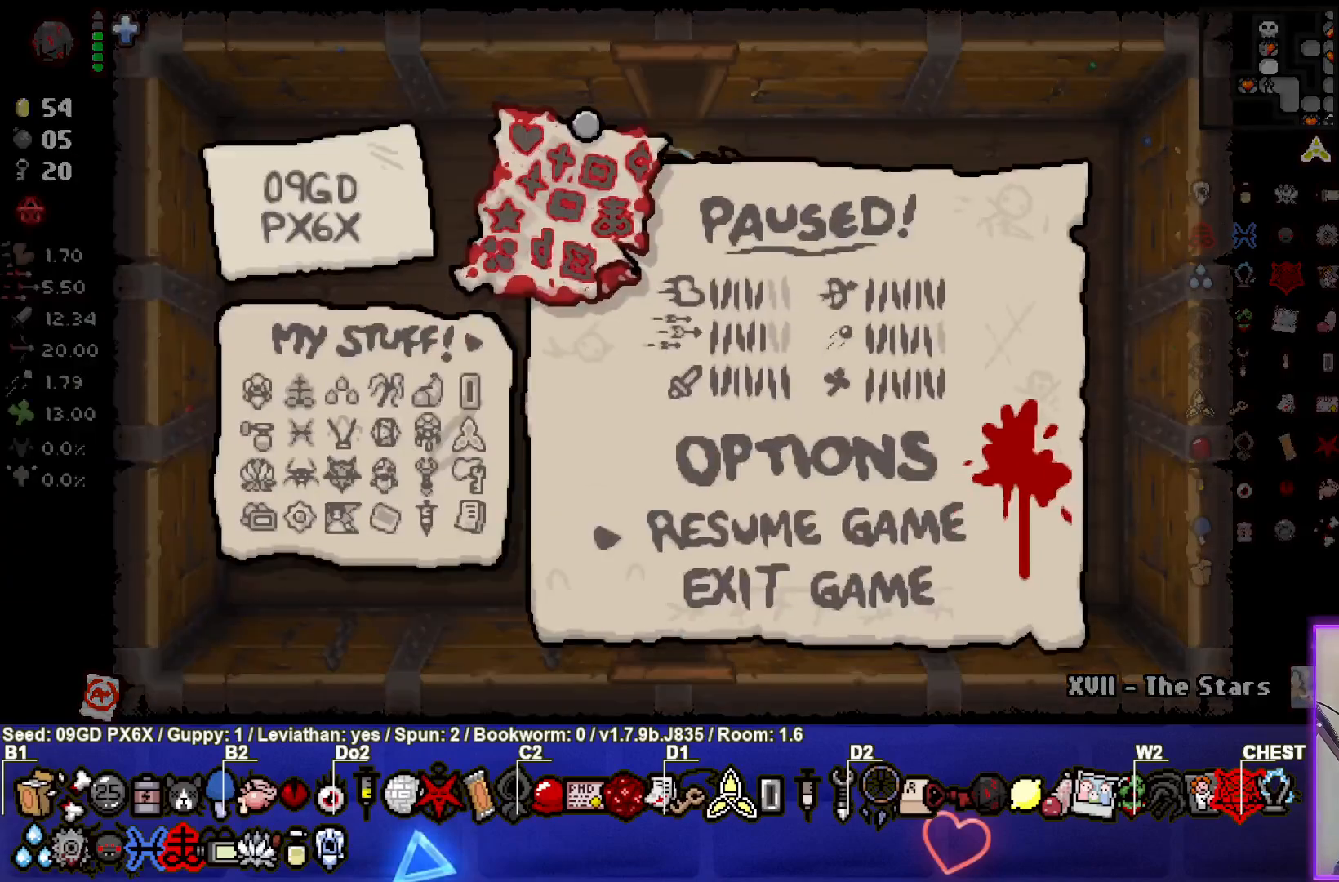
{"buttons": [], "left_stick": "center", "events": []}
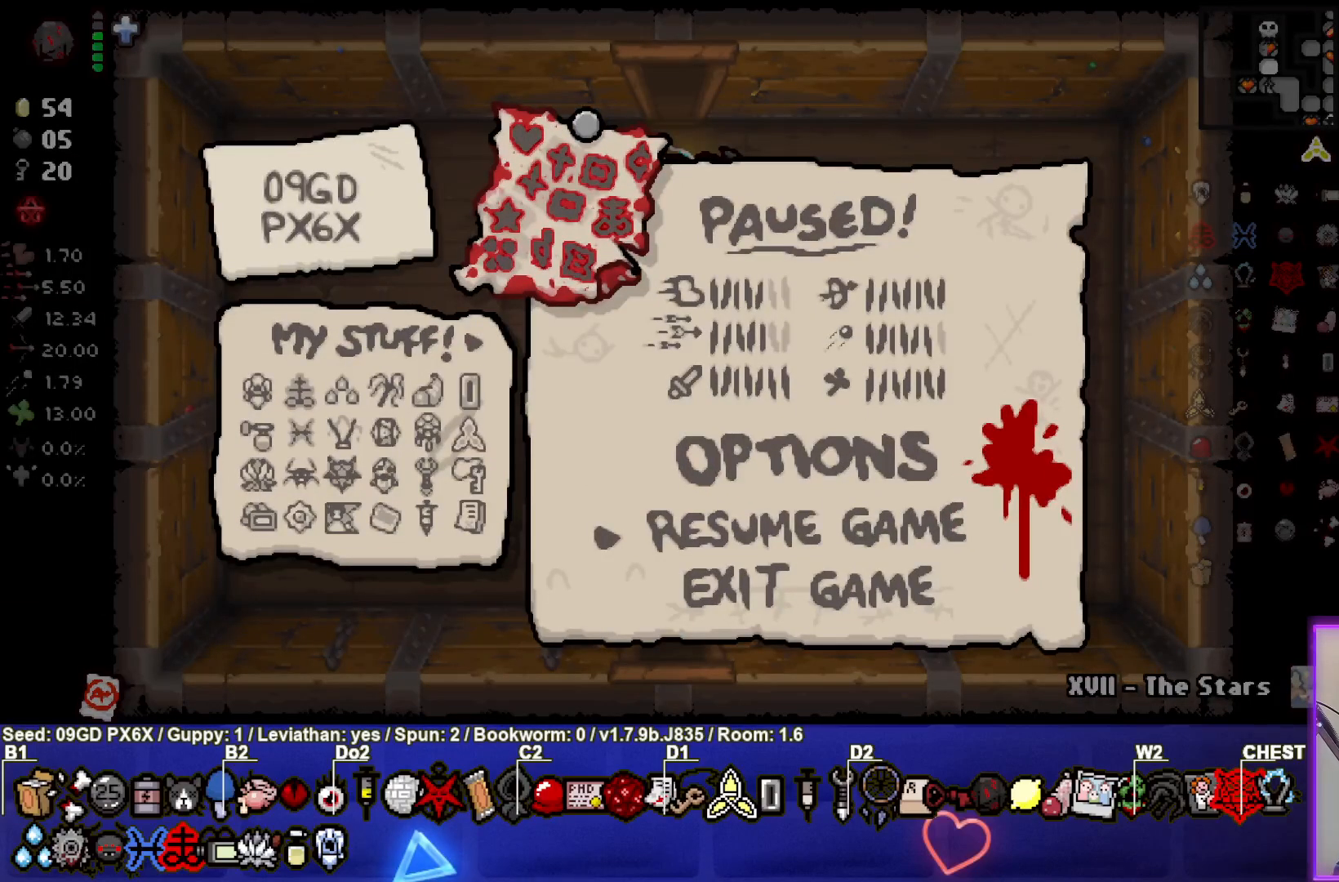
{"buttons": [], "left_stick": "center", "events": []}
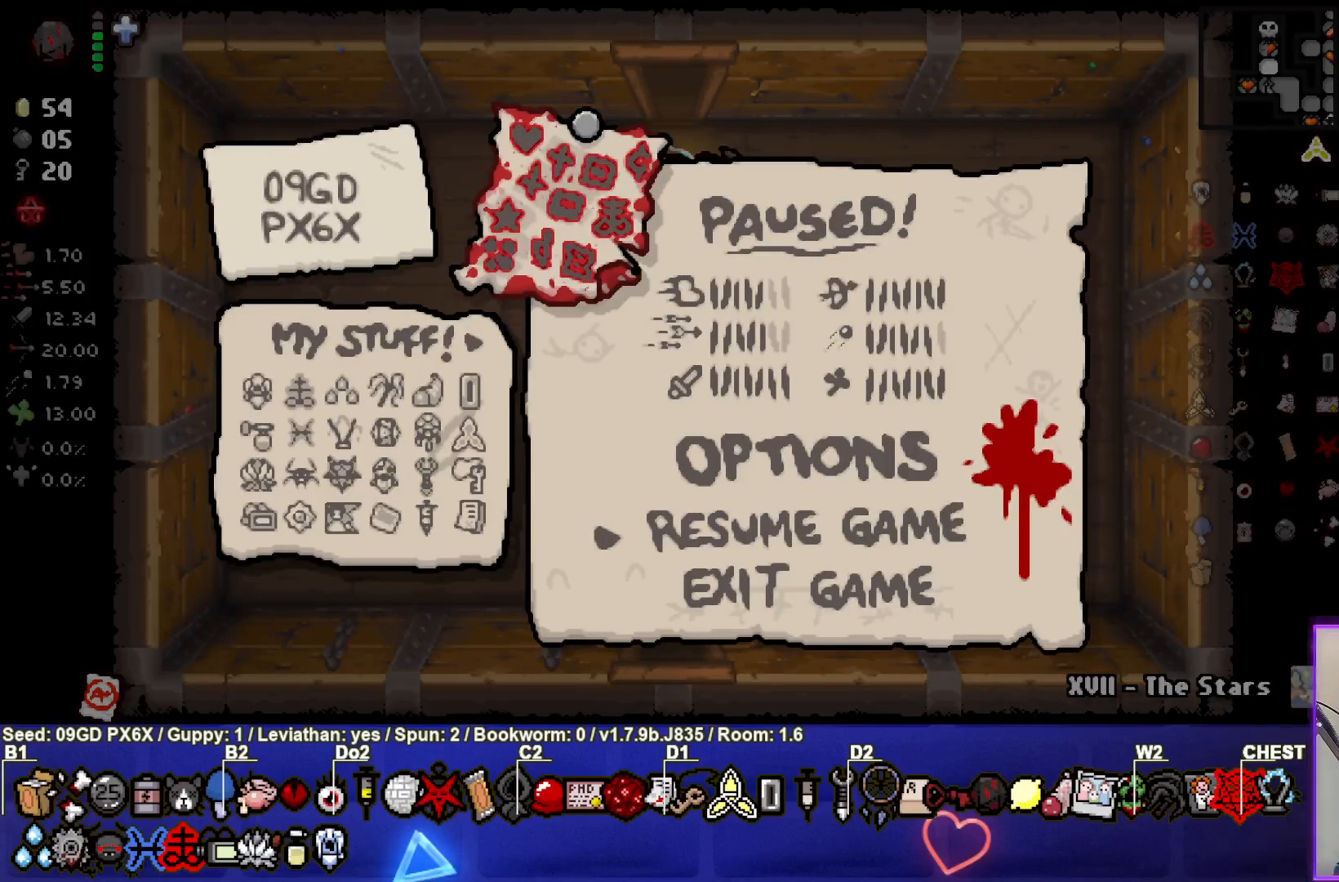
{"buttons": [], "left_stick": "center", "events": []}
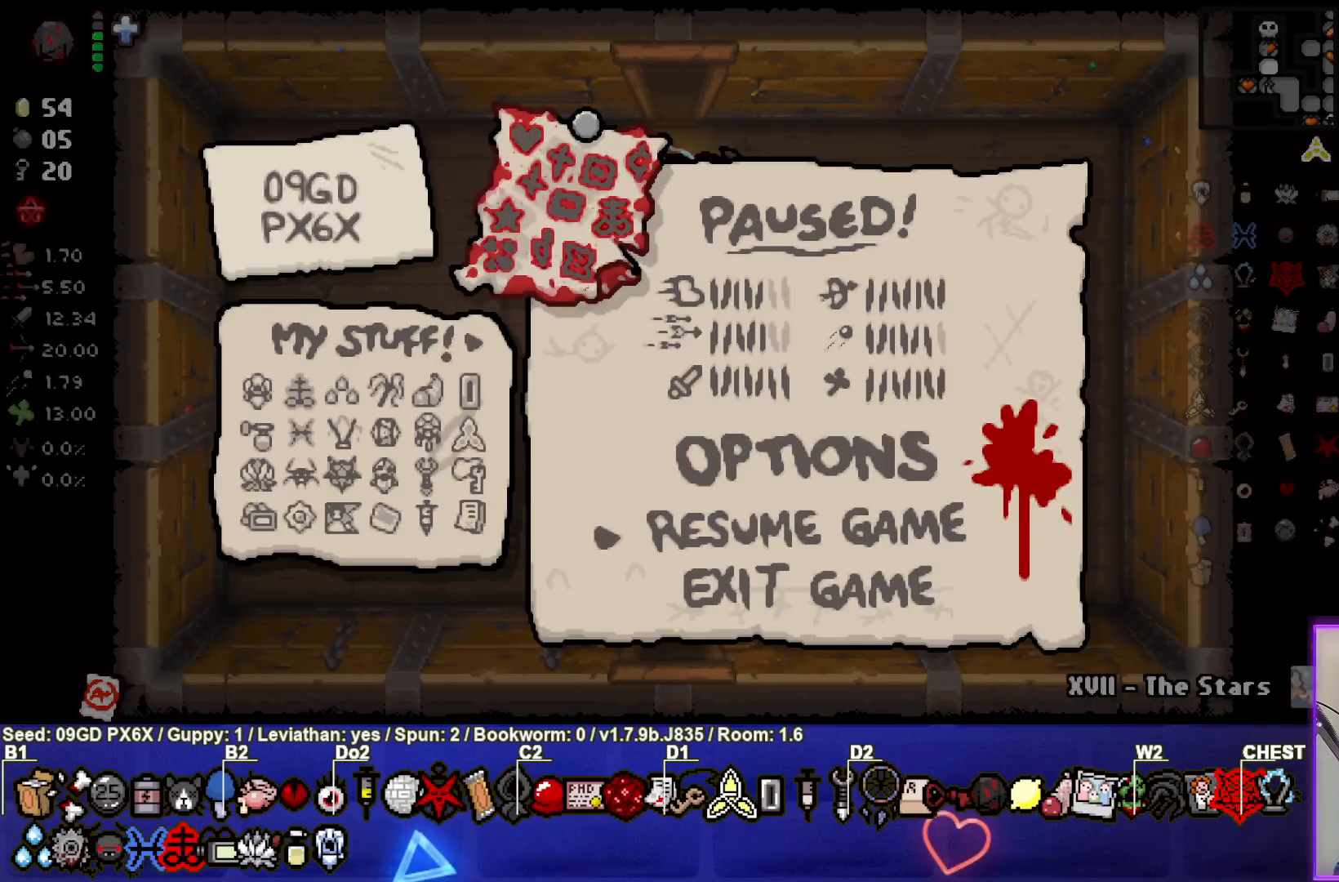
{"buttons": [], "left_stick": "center", "events": []}
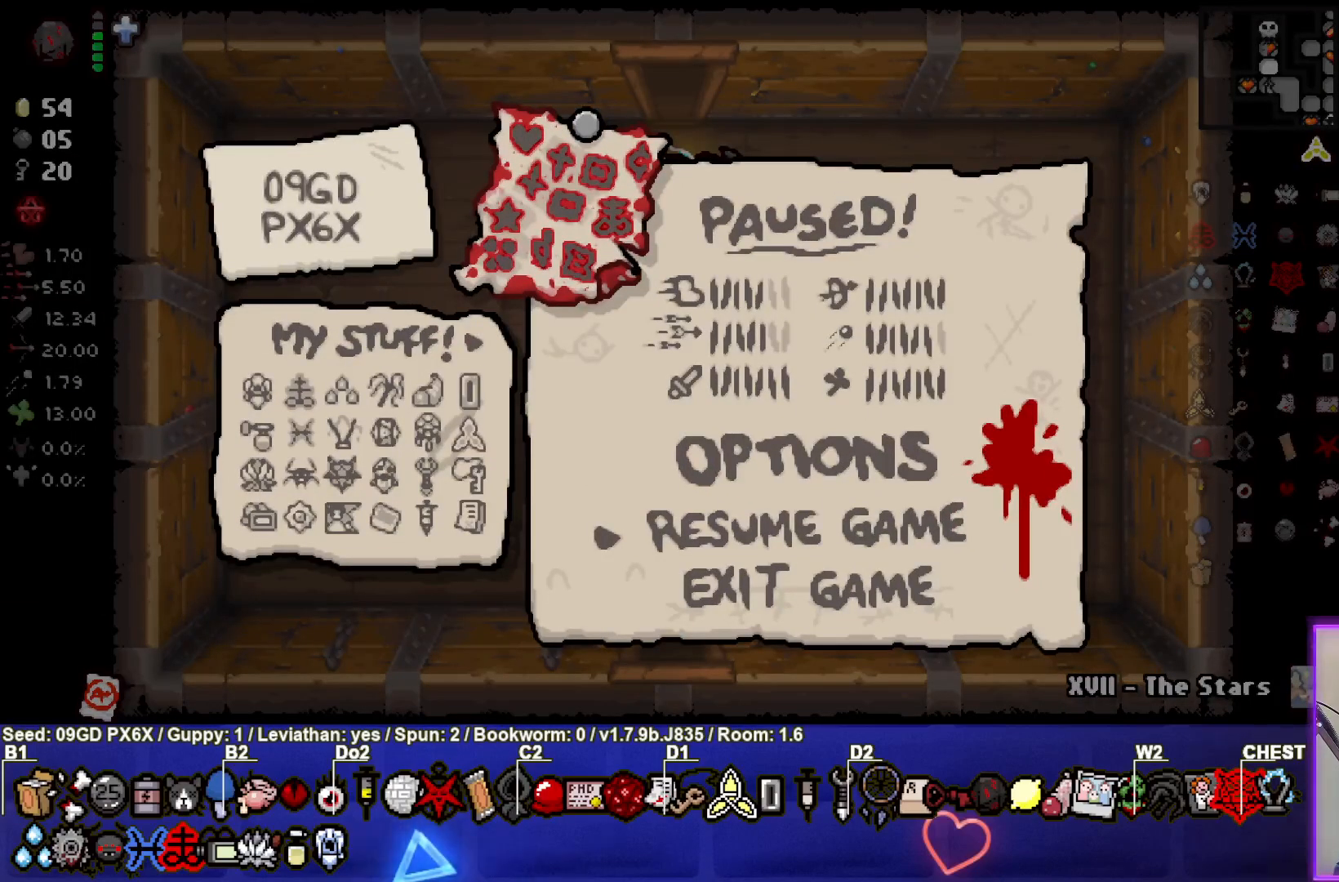
{"buttons": [], "left_stick": "center", "events": []}
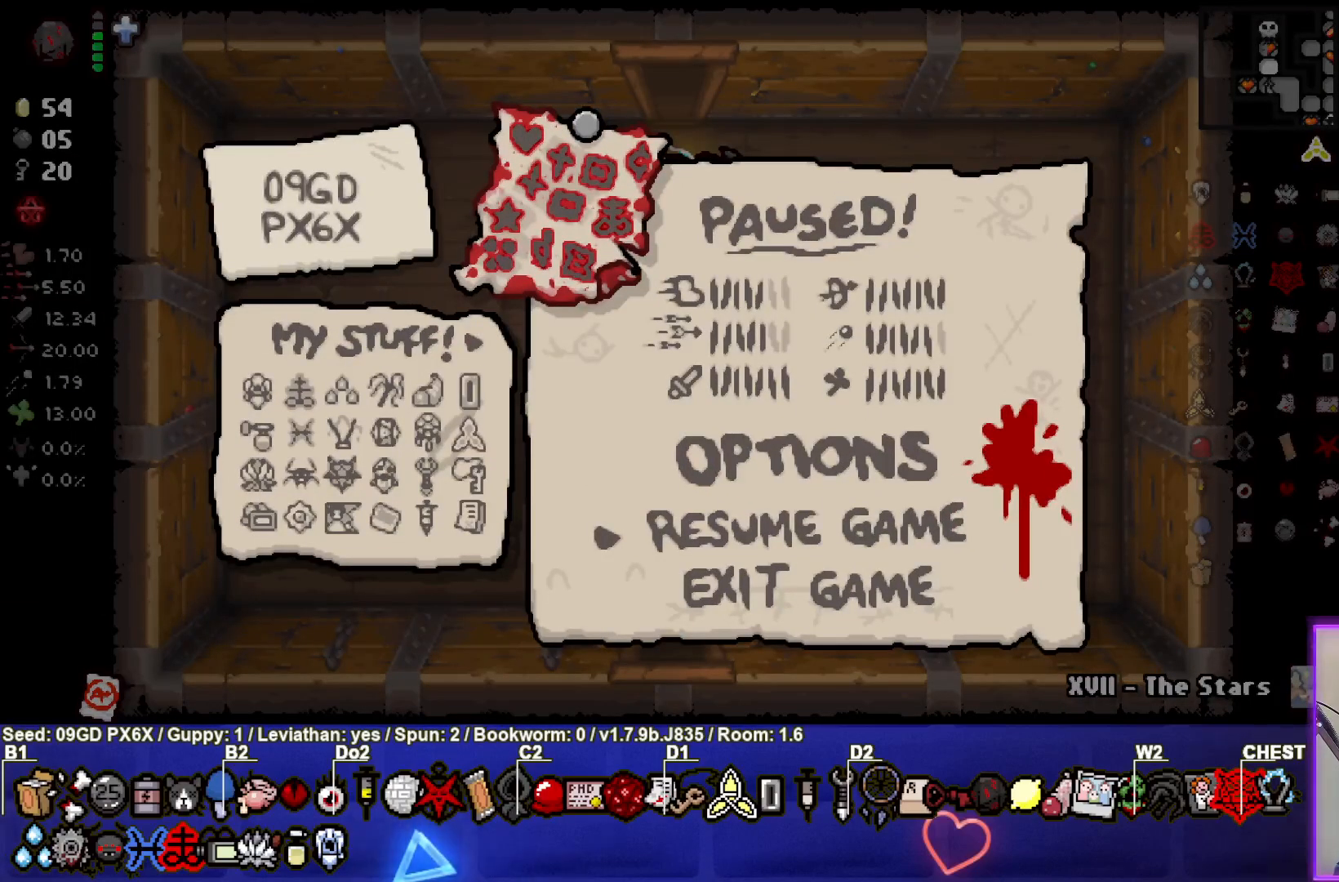
{"buttons": [], "left_stick": "center", "events": []}
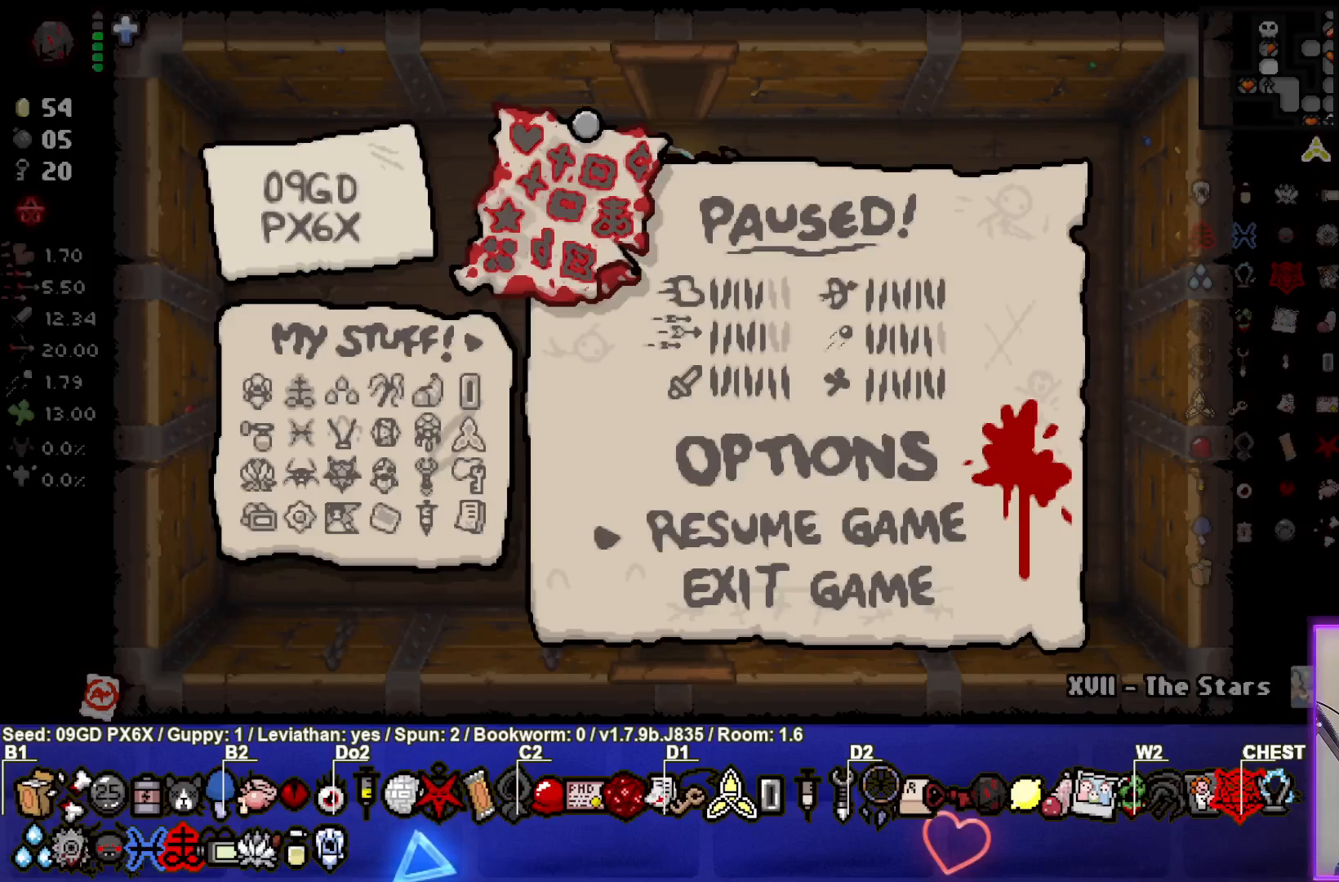
{"buttons": [], "left_stick": "center", "events": []}
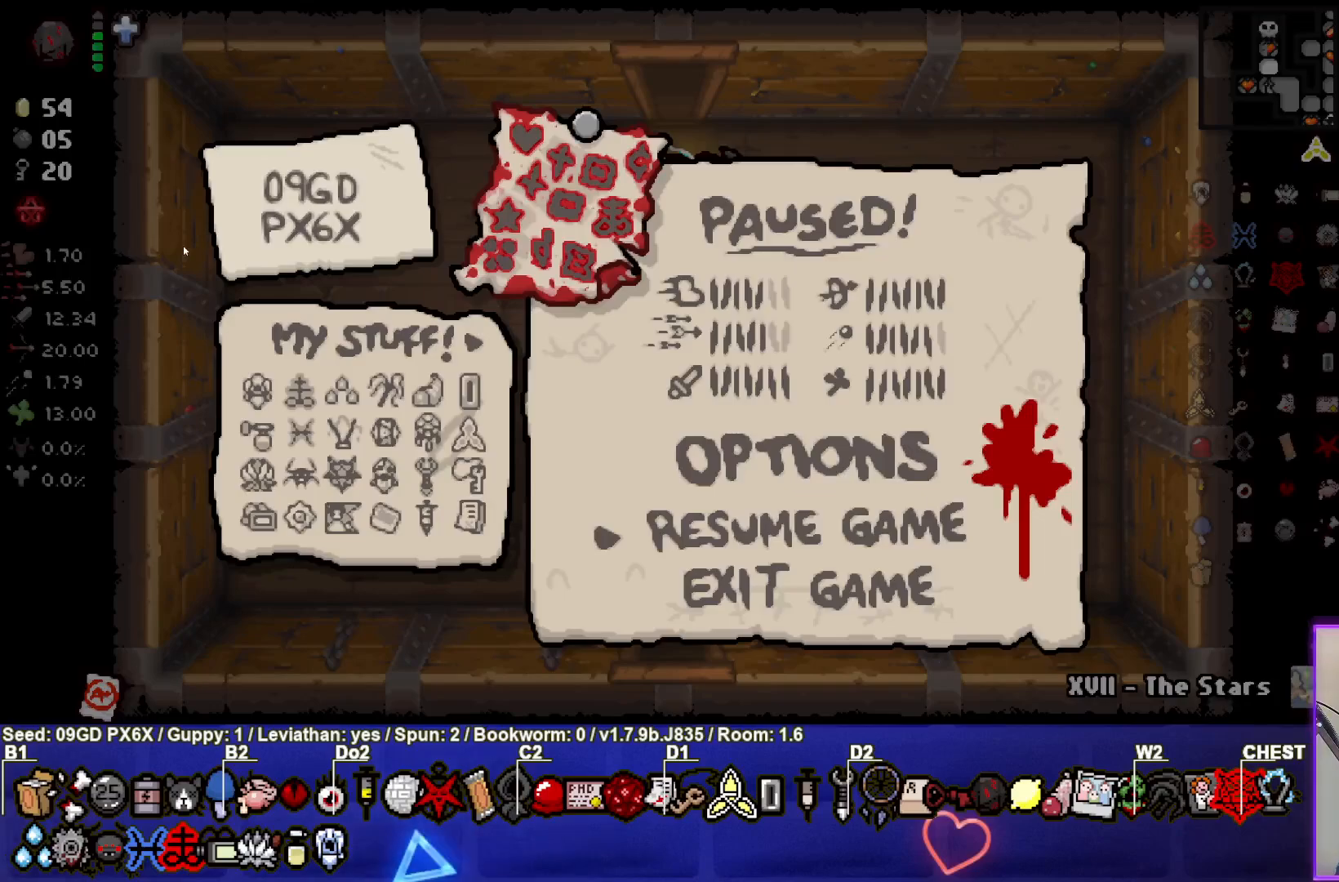
{"buttons": [], "left_stick": "center", "events": []}
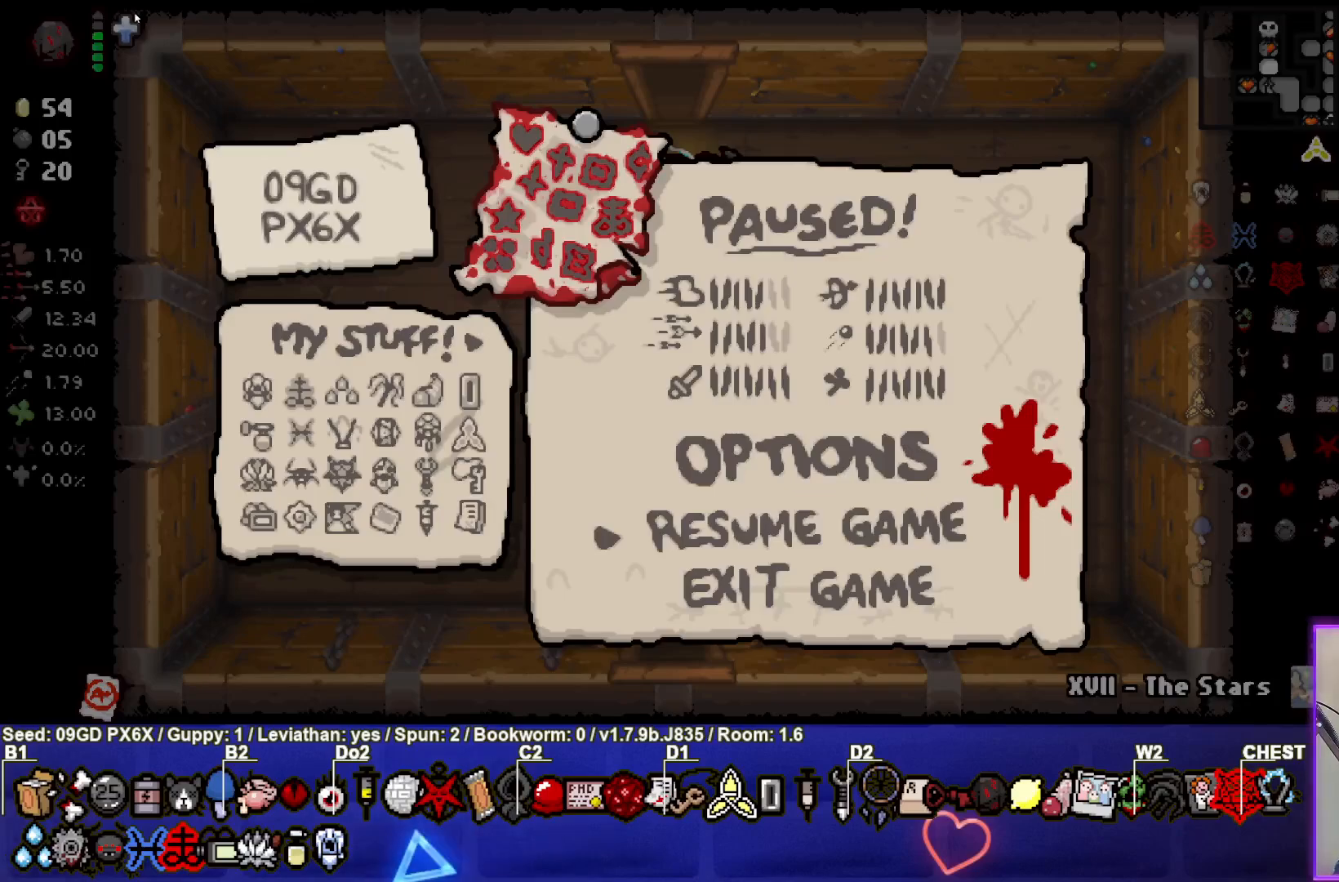
{"buttons": [], "left_stick": "center", "events": [[233, "CROSS", "down"], [367, "CROSS", "up"]]}
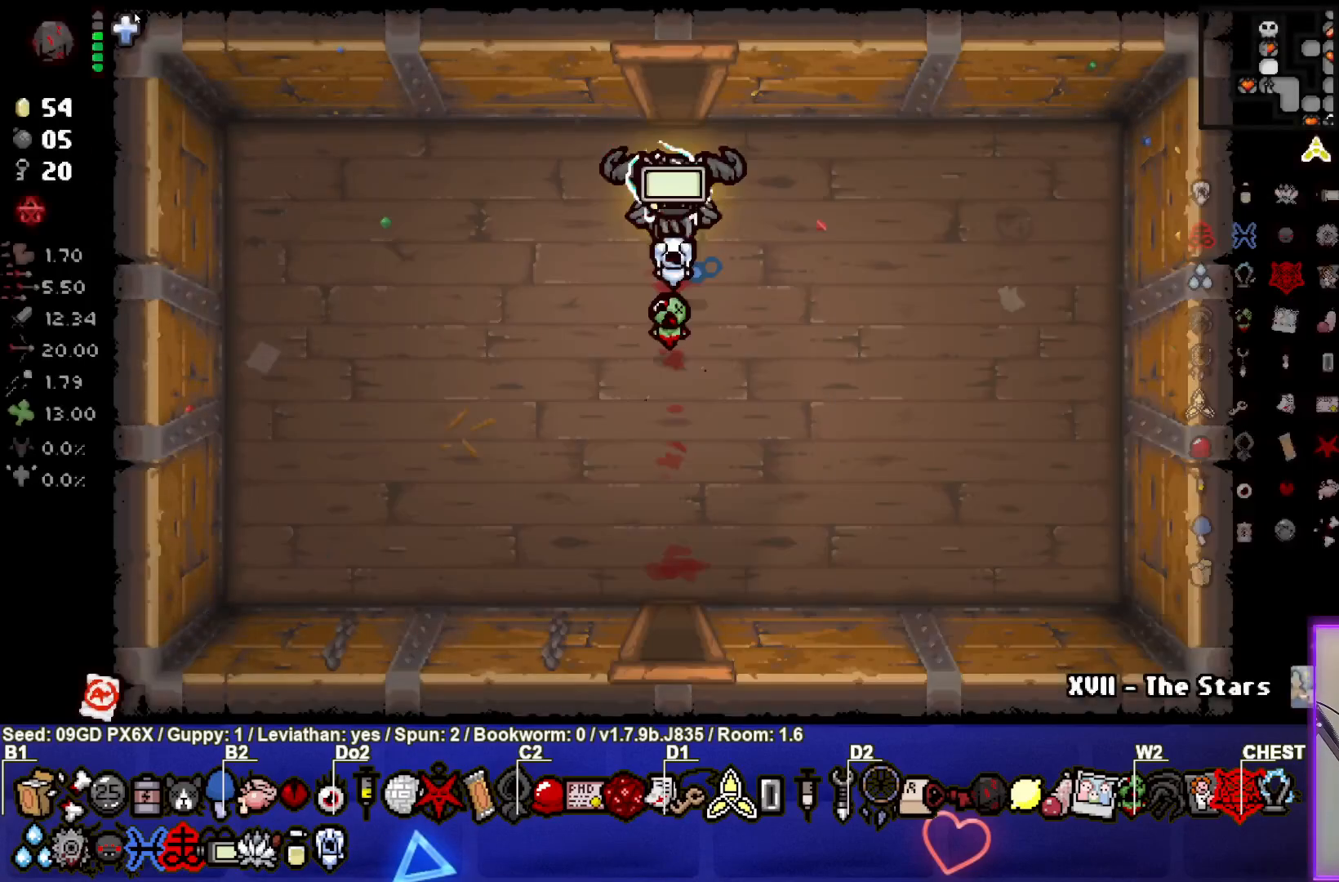
{"buttons": [], "left_stick": "up", "events": [[33, "left_stick", "up"]]}
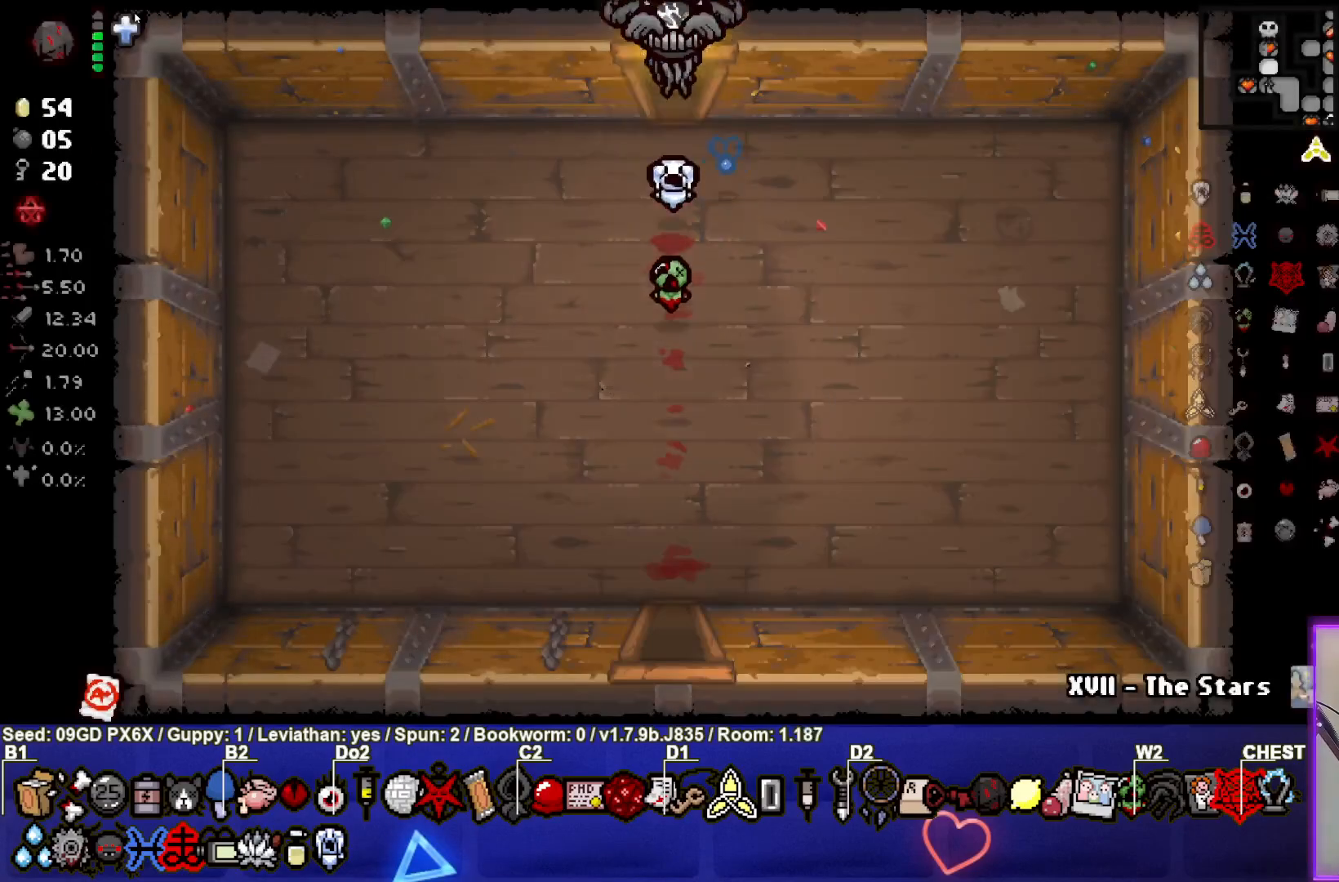
{"buttons": [], "left_stick": "up-left", "events": [[133, "left_stick", "center"], [383, "left_stick", "up-left"]]}
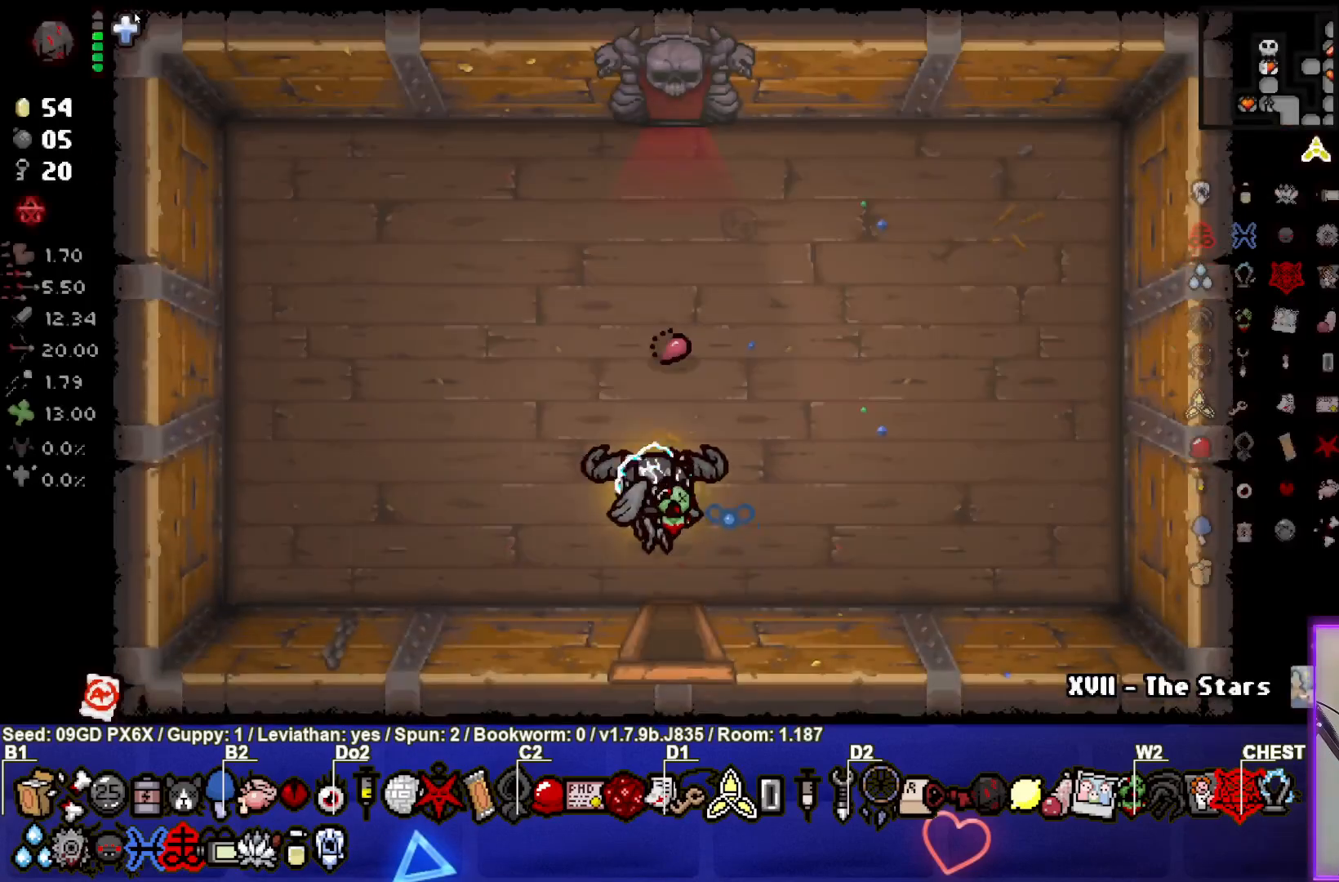
{"buttons": [], "left_stick": "up", "events": [[183, "left_stick", "up"], [283, "R2", "down"], [433, "R2", "up"]]}
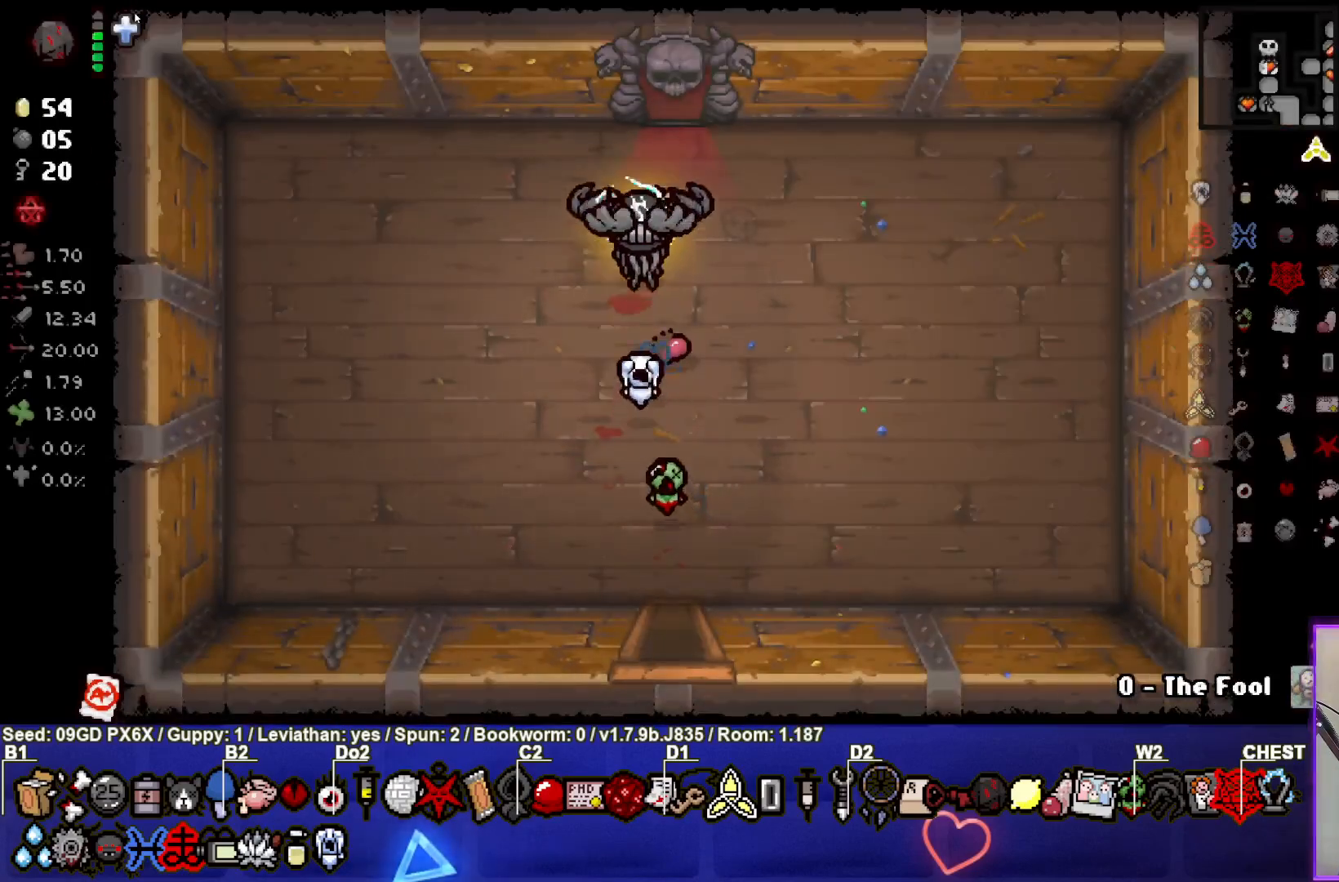
{"buttons": [], "left_stick": "up", "events": []}
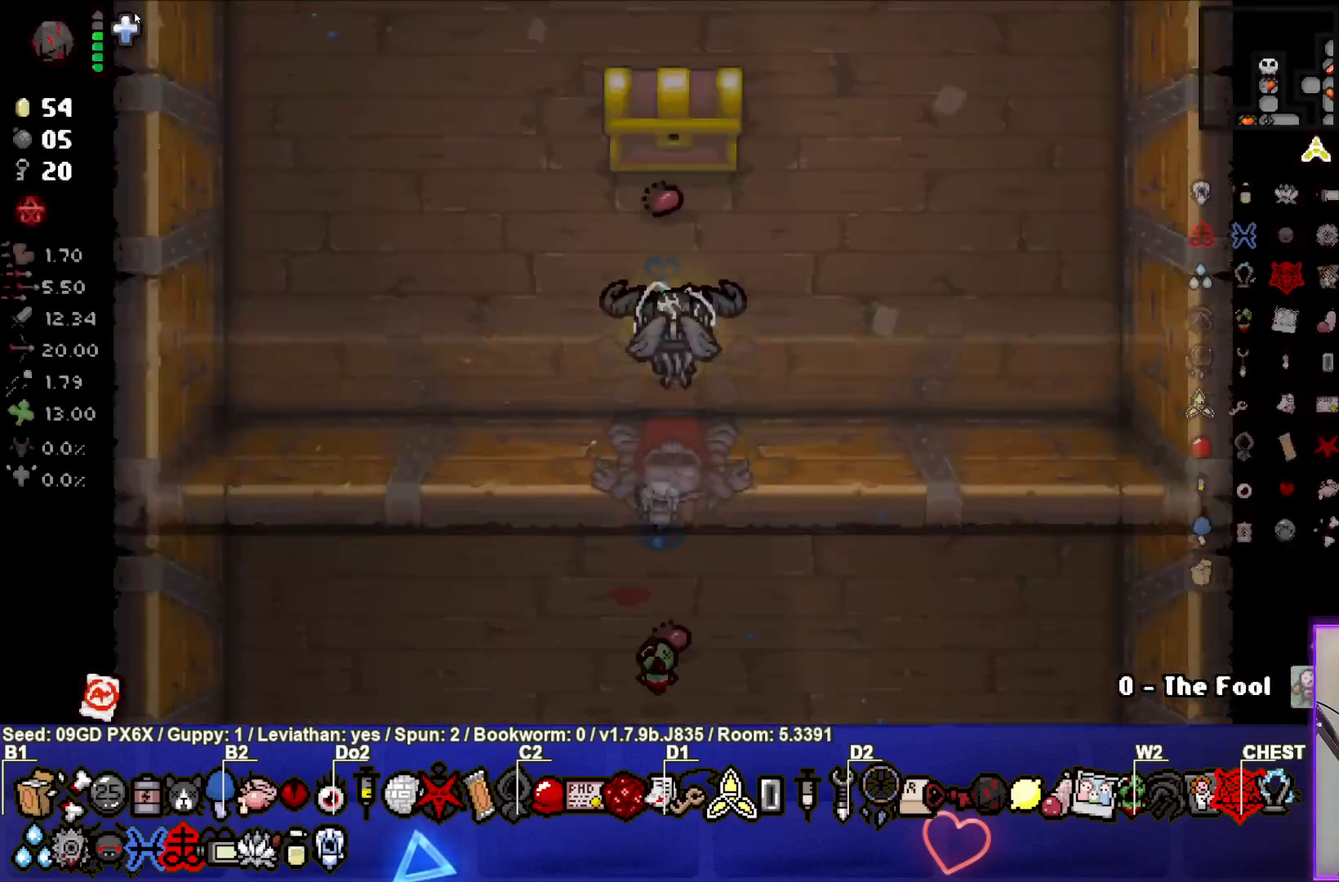
{"buttons": [], "left_stick": "up-left", "events": [[67, "left_stick", "up-left"]]}
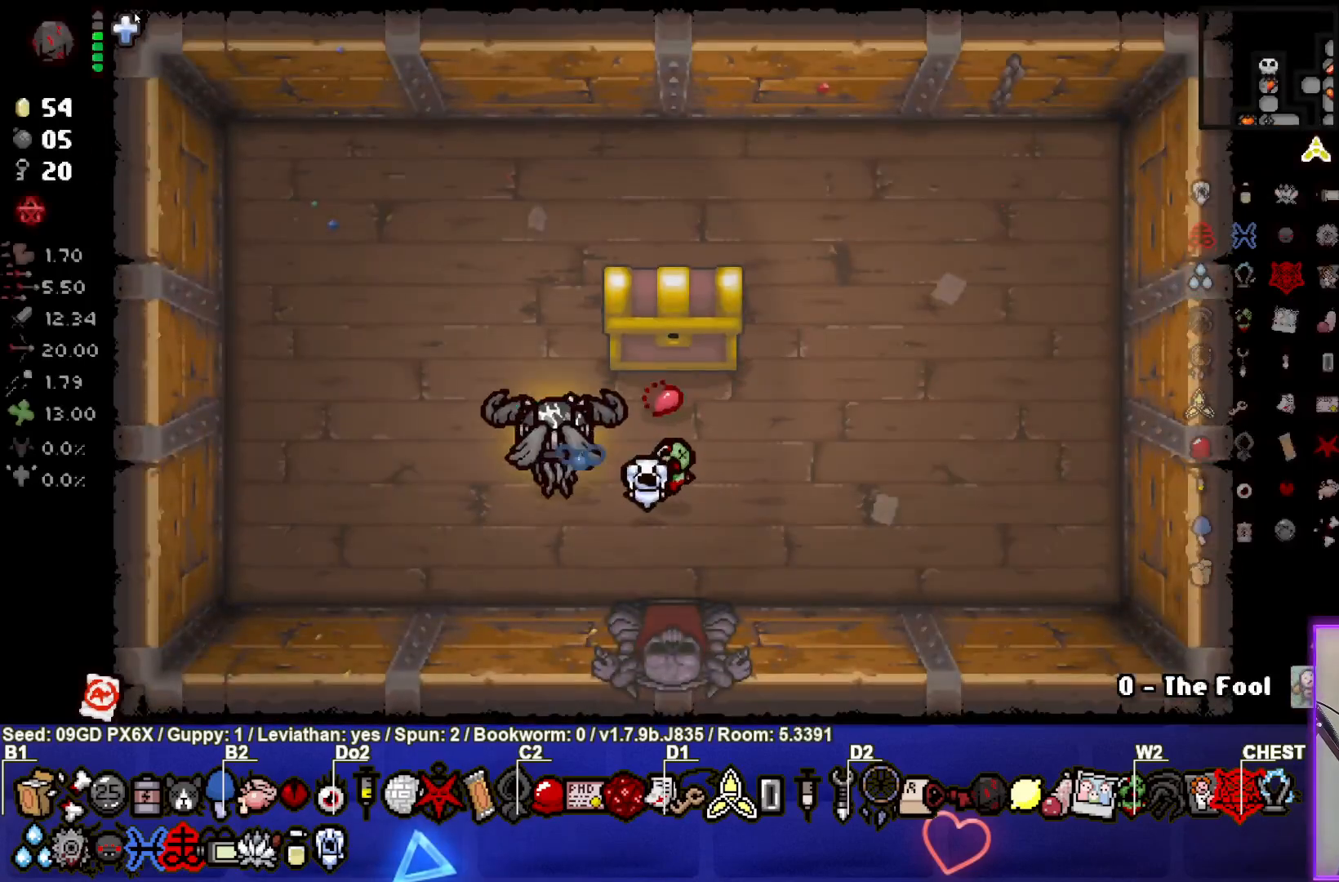
{"buttons": [], "left_stick": "center", "events": [[117, "left_stick", "up-right"], [417, "left_stick", "center"]]}
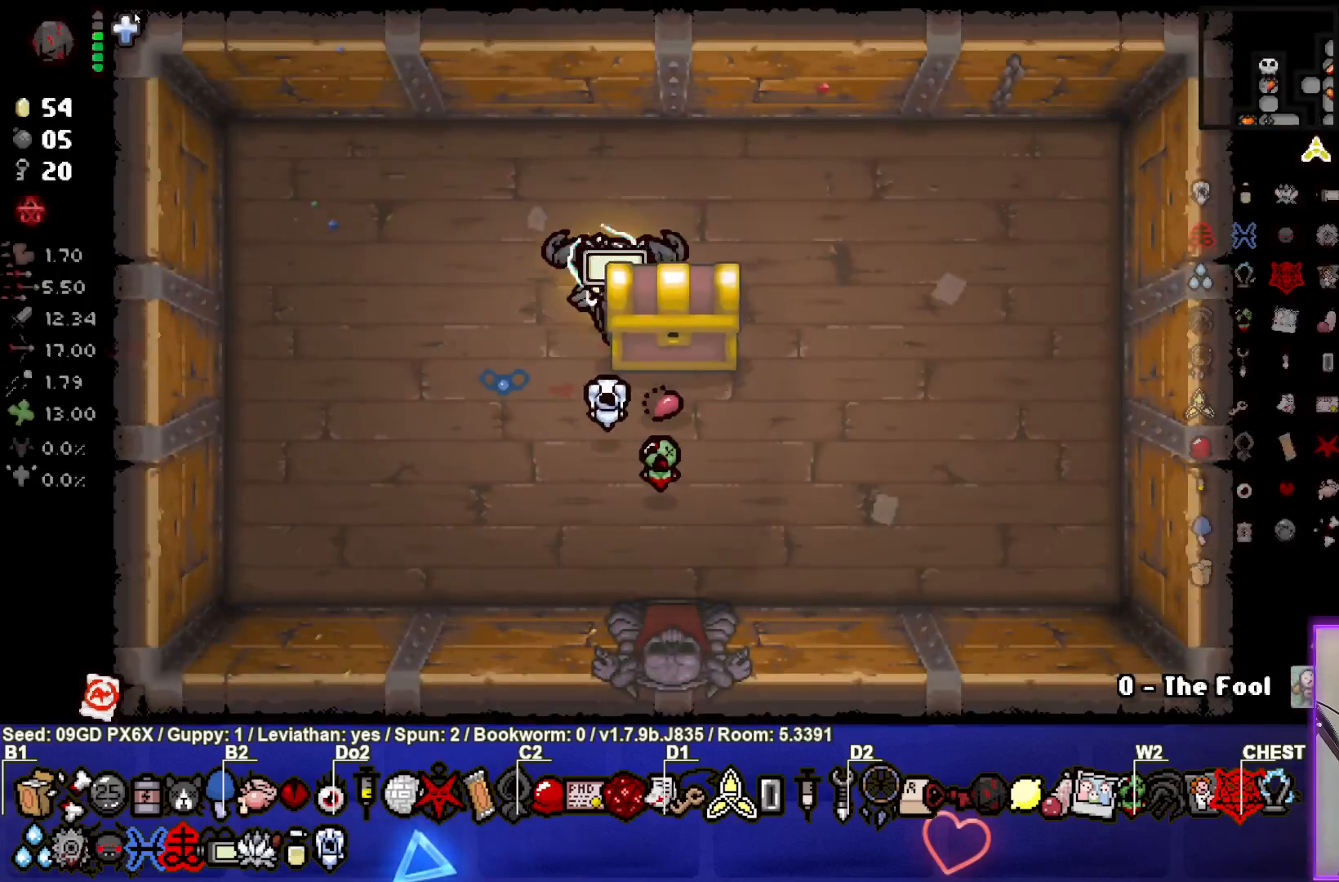
{"buttons": [], "left_stick": "center", "events": [[283, "left_stick", "up-left"], [467, "left_stick", "center"]]}
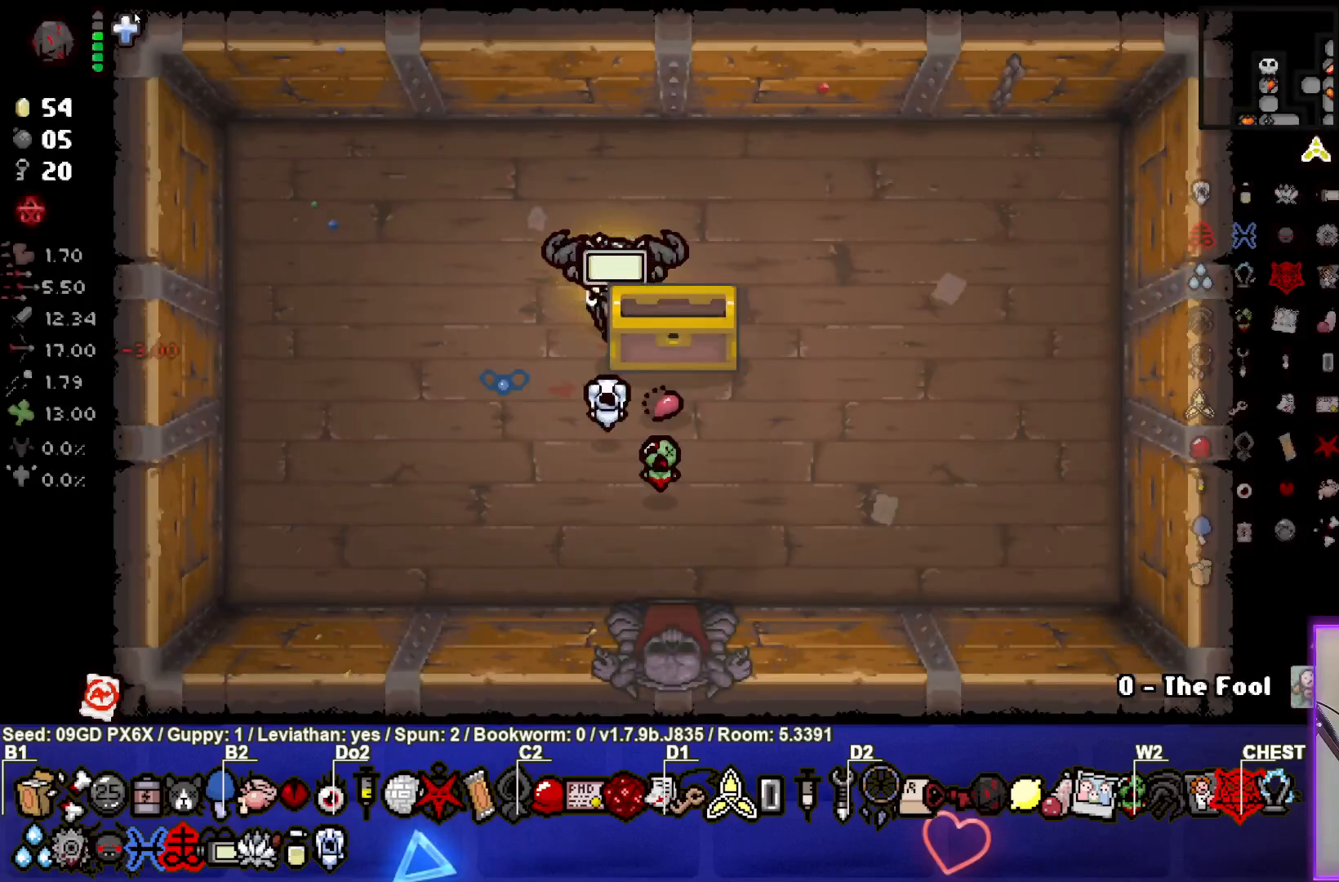
{"buttons": [], "left_stick": "center", "events": []}
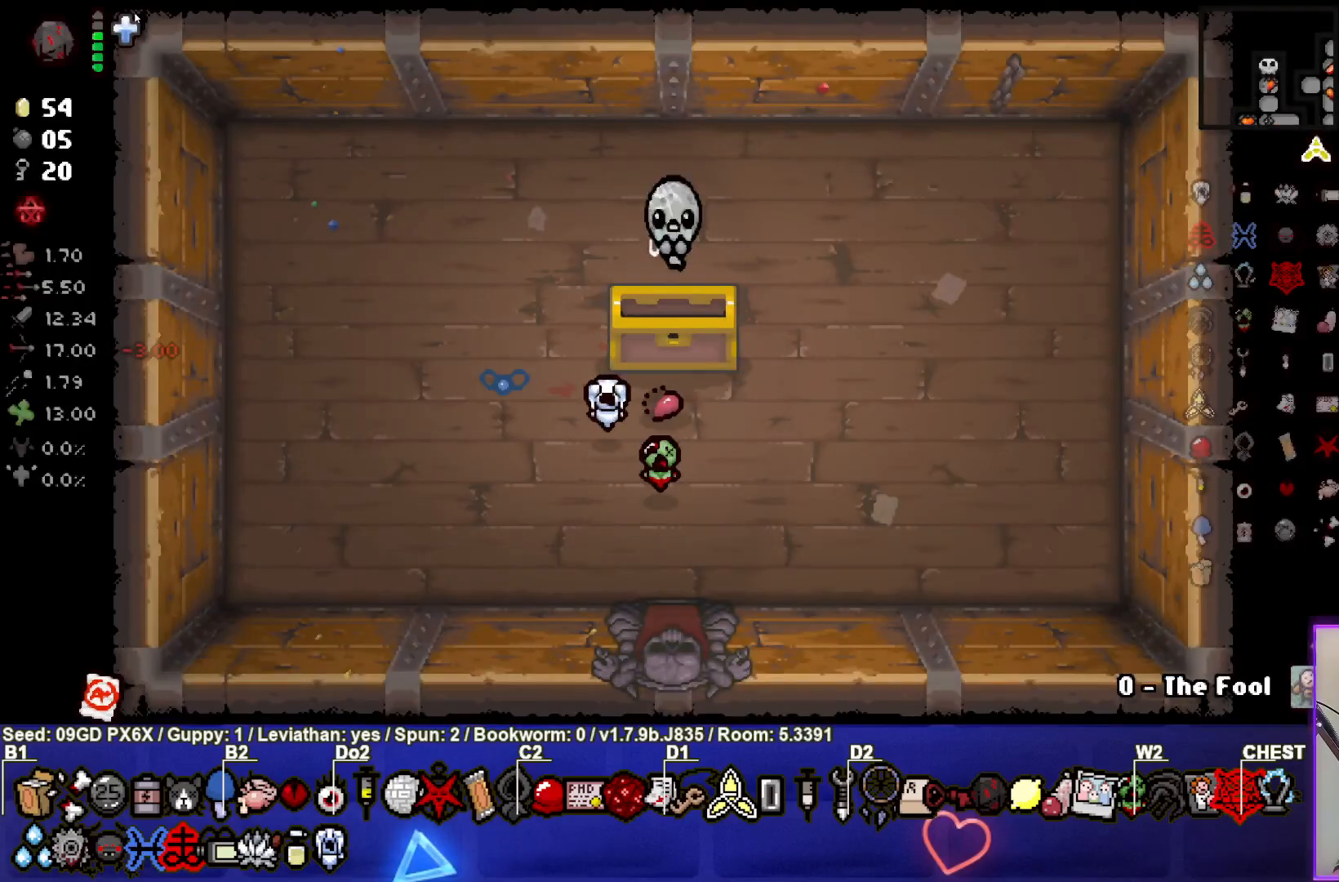
{"buttons": [], "left_stick": "center", "events": []}
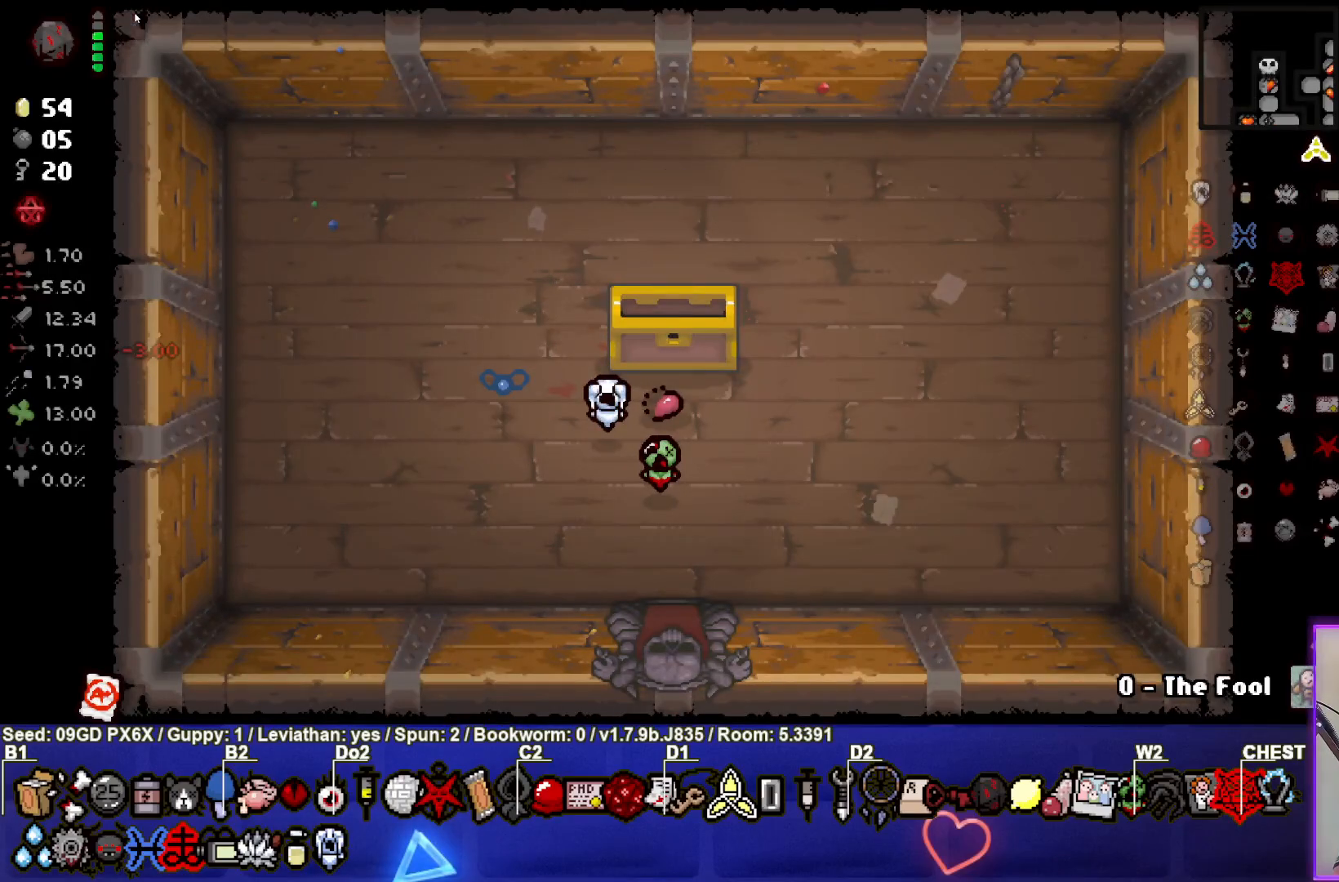
{"buttons": [], "left_stick": "center", "events": []}
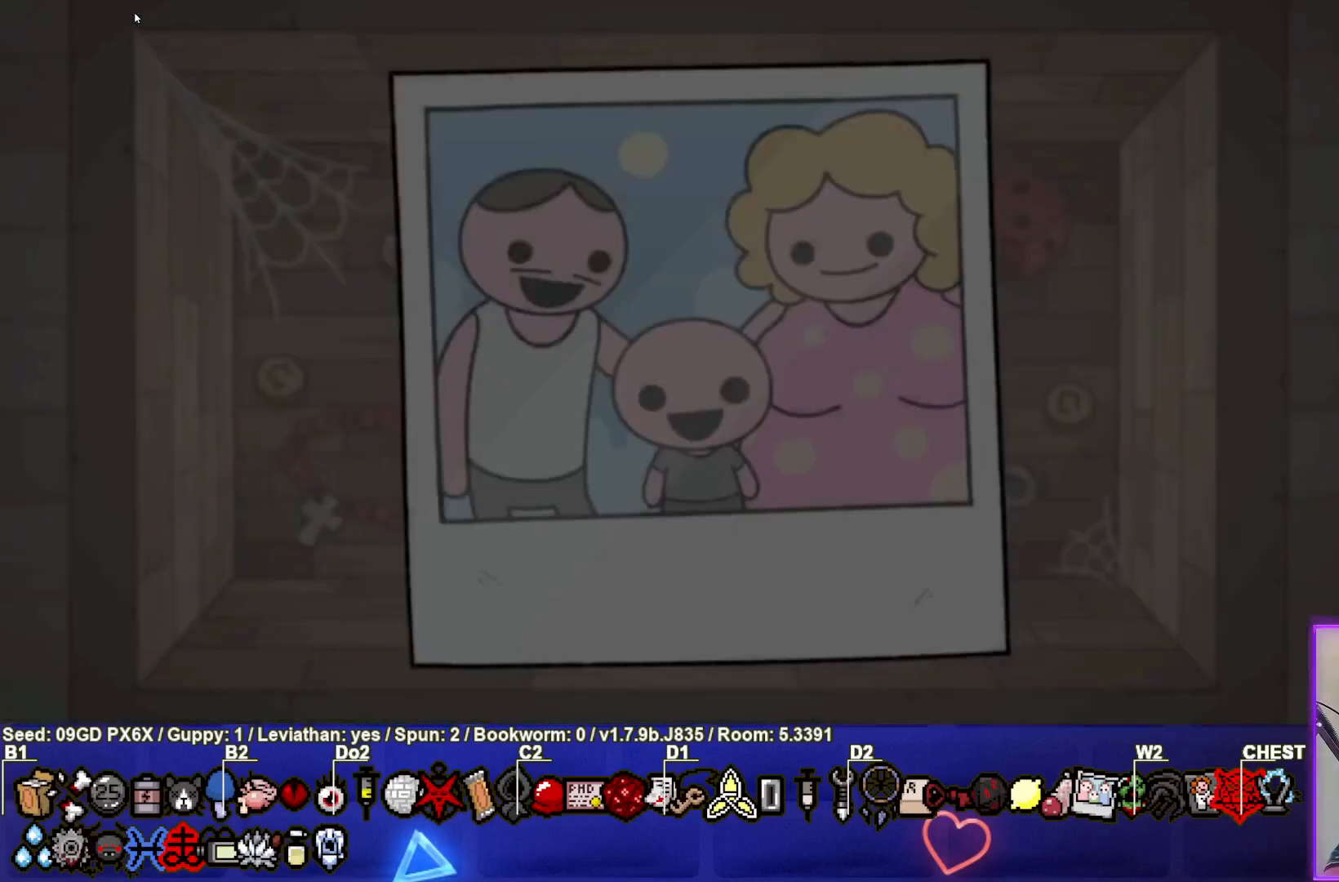
{"buttons": [], "left_stick": "center", "events": [[83, "CROSS", "down"], [167, "CROSS", "up"]]}
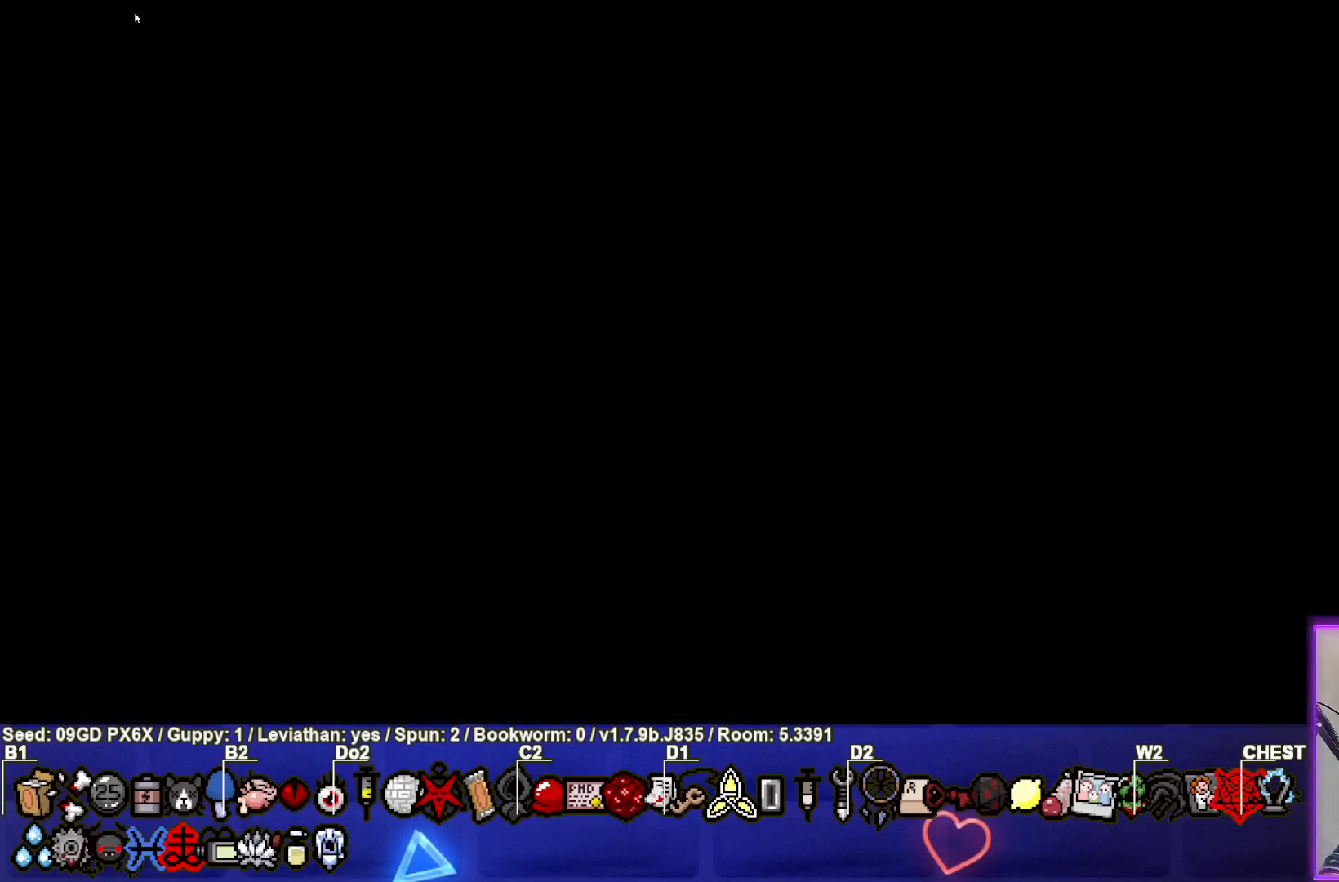
{"buttons": [], "left_stick": "center", "events": []}